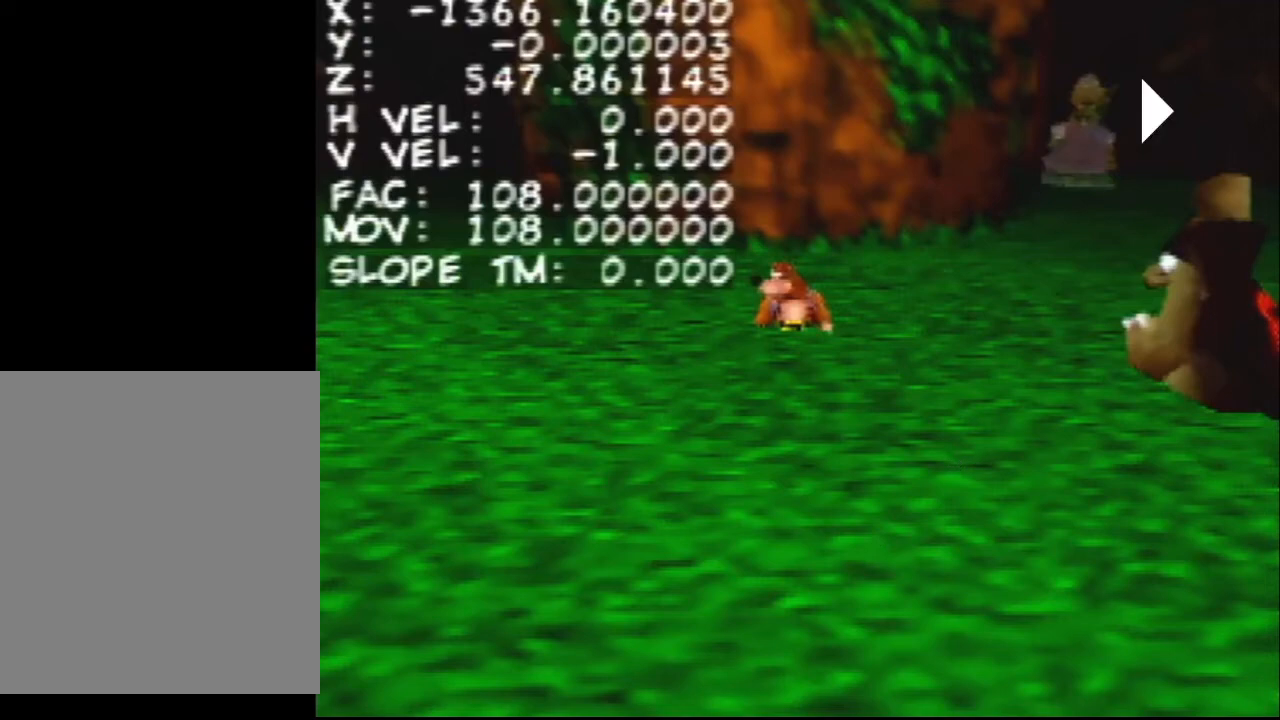
Gameplay with a controller (Nintendo layout); each line is a JSON object with the inputs held at the frame after it. "events" lists button and stick changes between this image and that frame as [ms after this image, input, new state], when the widget could be followed in between. Not read: L1 L3 R1 R3.
{"buttons": ["Z", "C_RIGHT"], "left_stick": "center", "events": [[100, "DPAD_DOWN", "down"], [167, "DPAD_DOWN", "up"], [200, "Z", "down"], [400, "C_RIGHT", "down"]]}
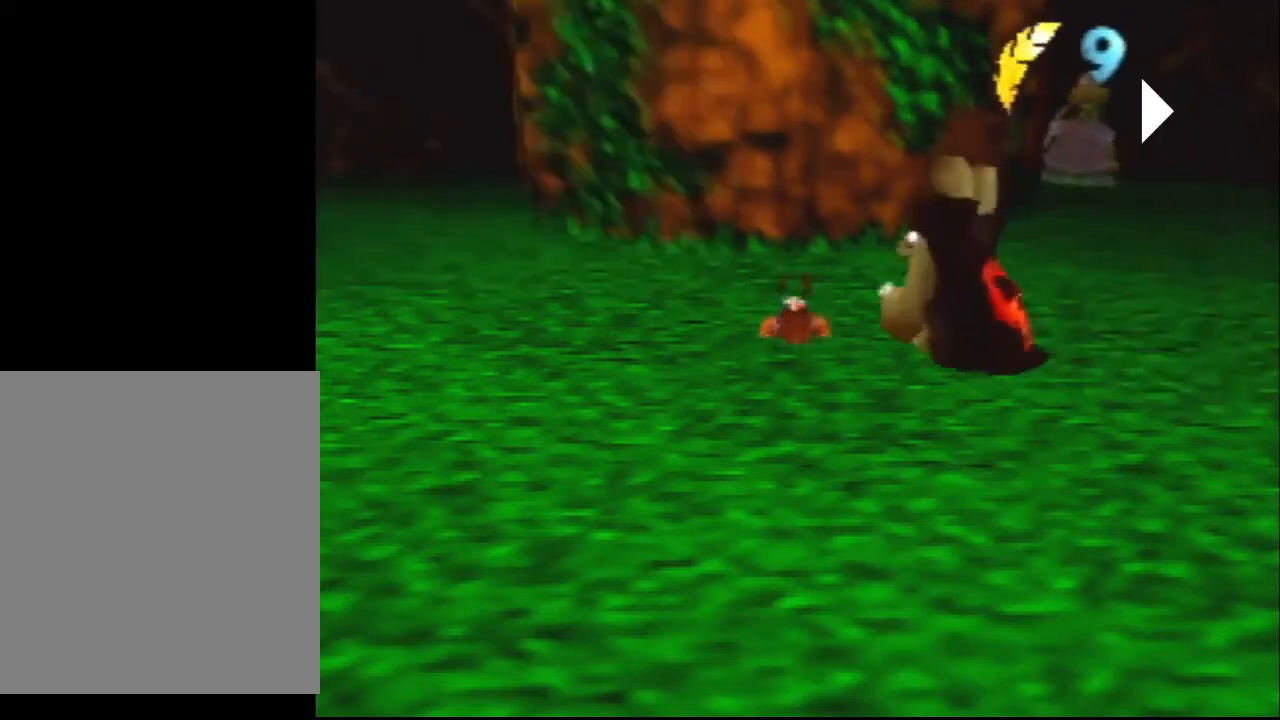
{"buttons": [], "left_stick": "center", "events": [[33, "C_RIGHT", "up"], [133, "Z", "up"]]}
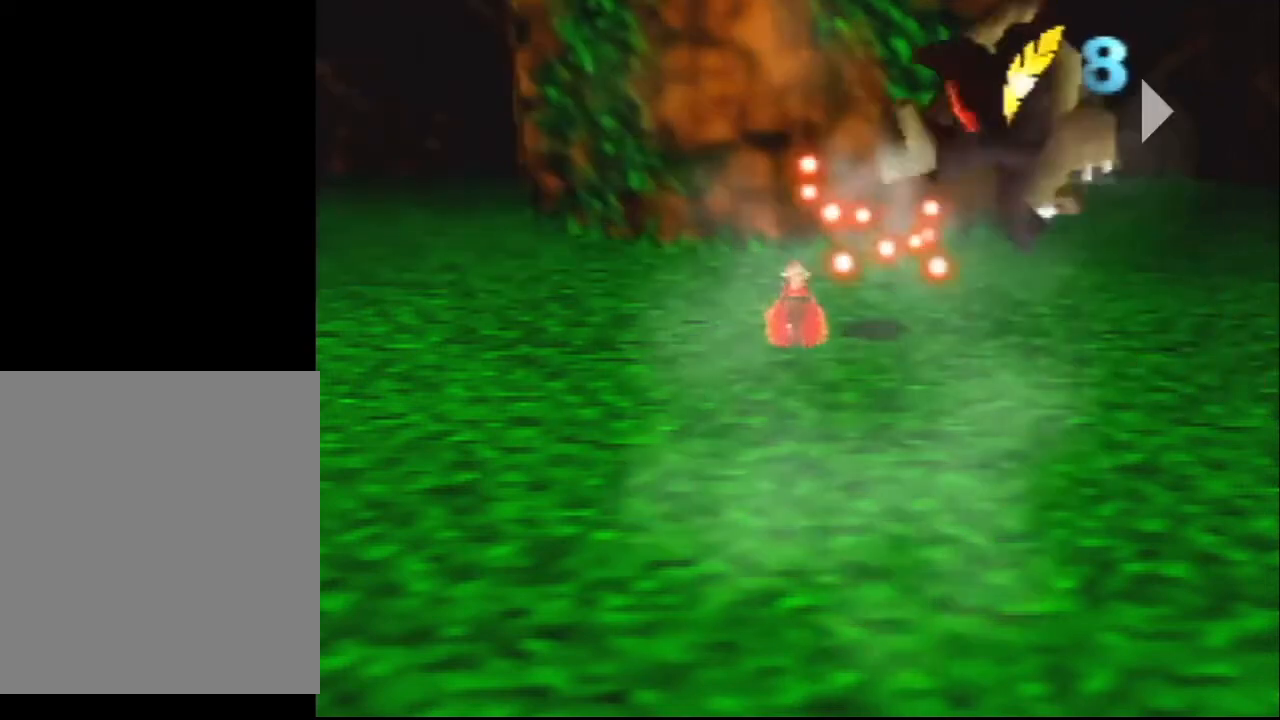
{"buttons": ["Z"], "left_stick": "center", "events": [[433, "Z", "down"]]}
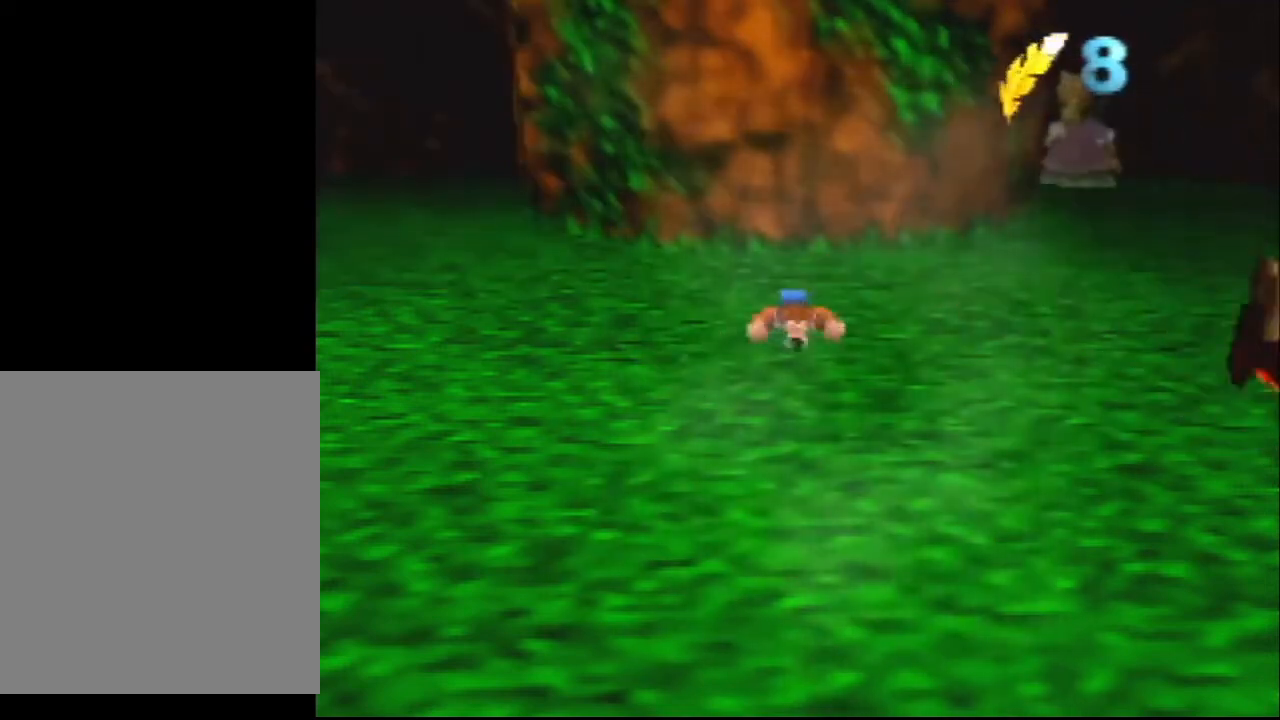
{"buttons": ["Z"], "left_stick": "center", "events": []}
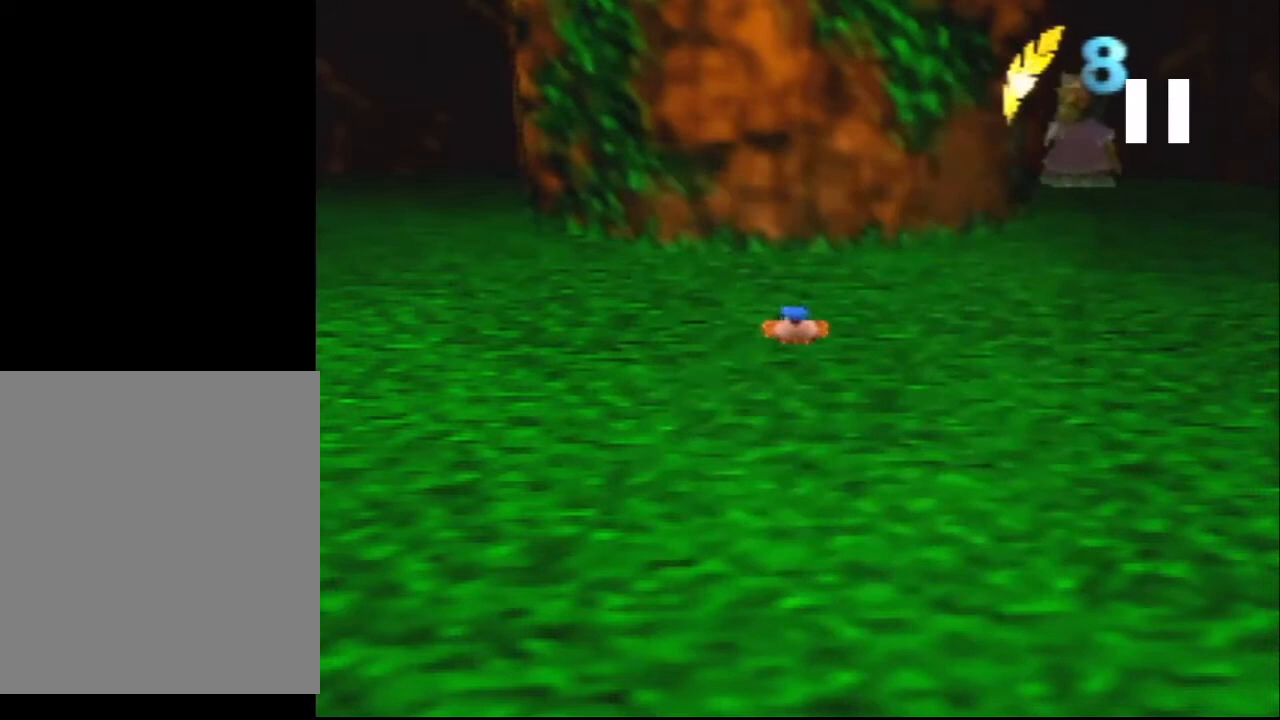
{"buttons": ["Z"], "left_stick": "center", "events": []}
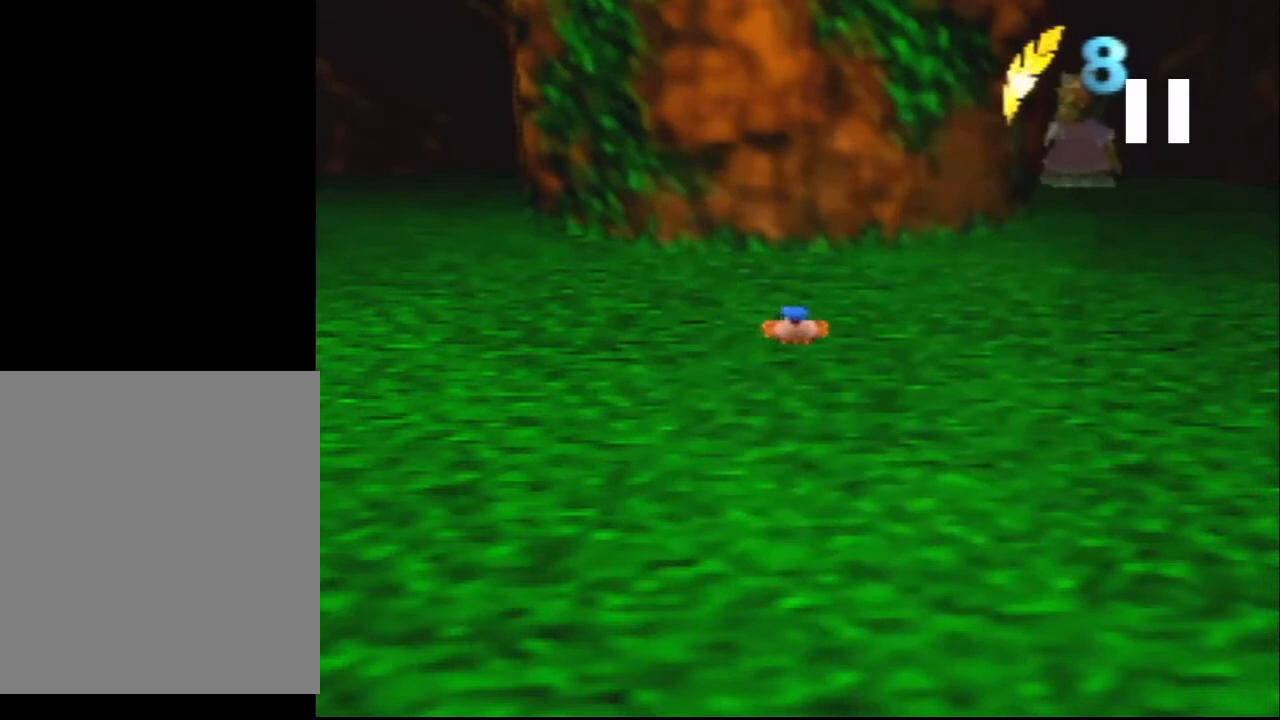
{"buttons": ["Z"], "left_stick": "center", "events": []}
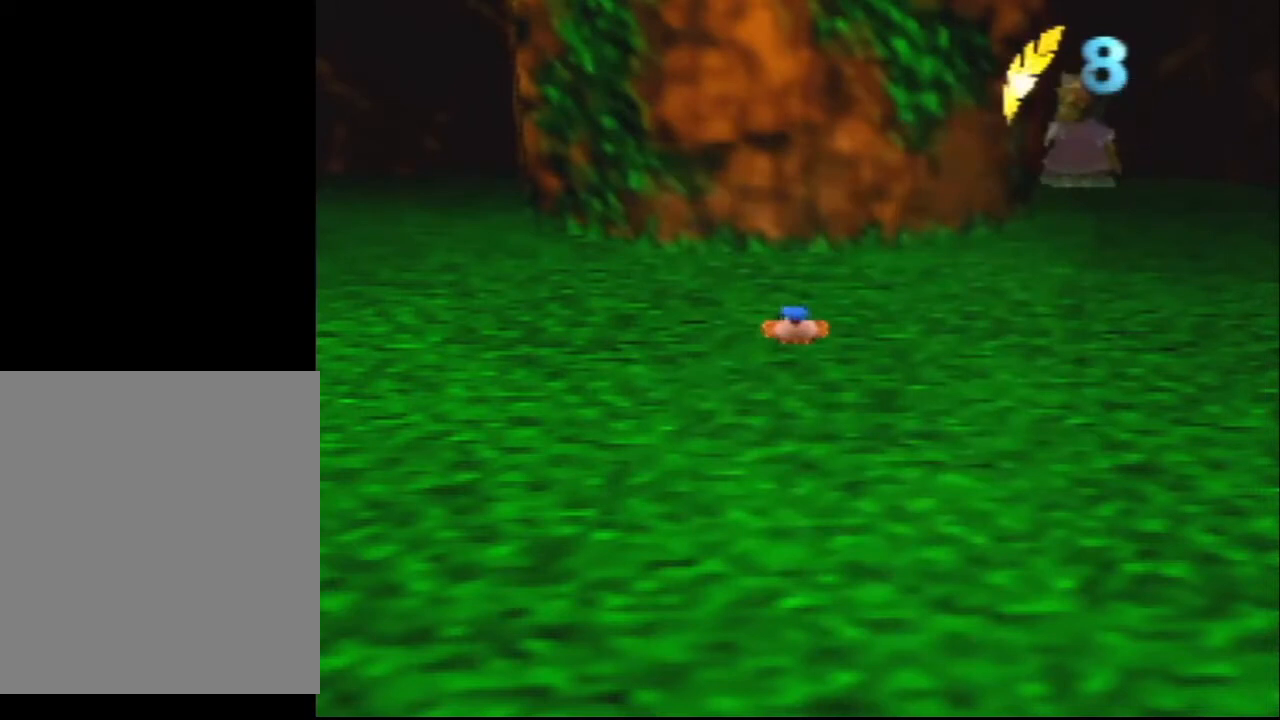
{"buttons": ["Z"], "left_stick": "center", "events": []}
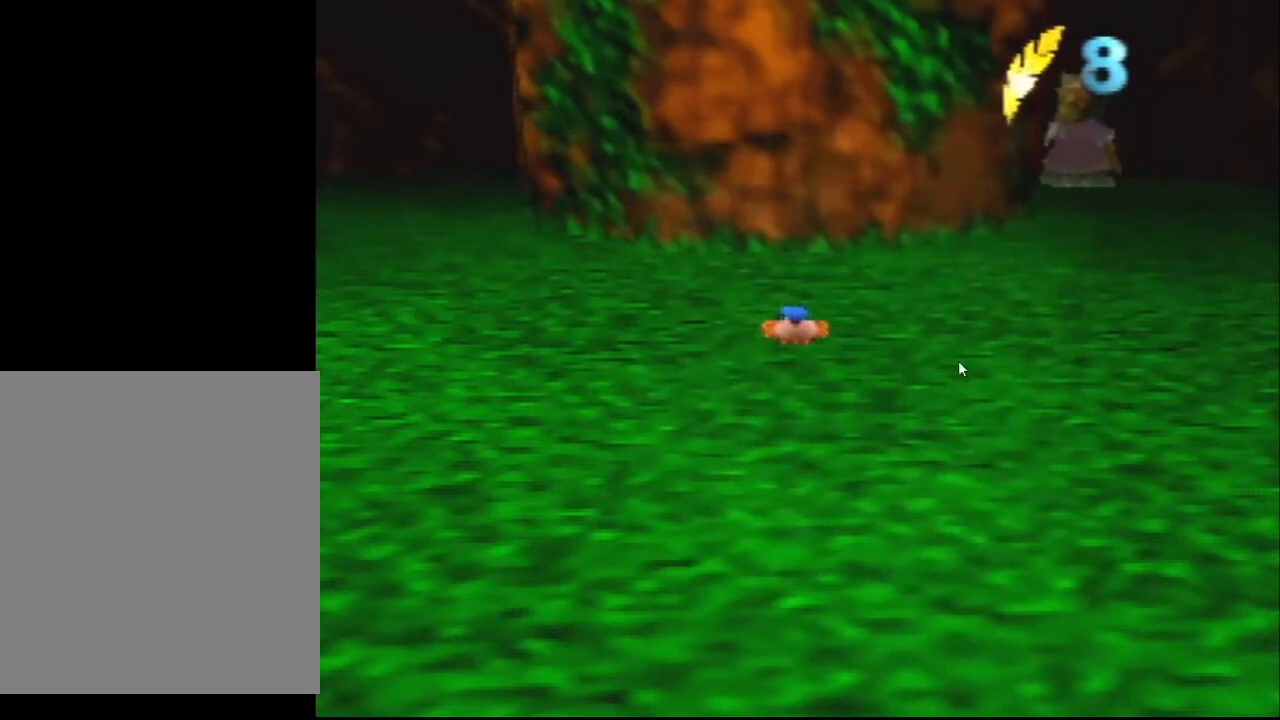
{"buttons": ["Z"], "left_stick": "center", "events": []}
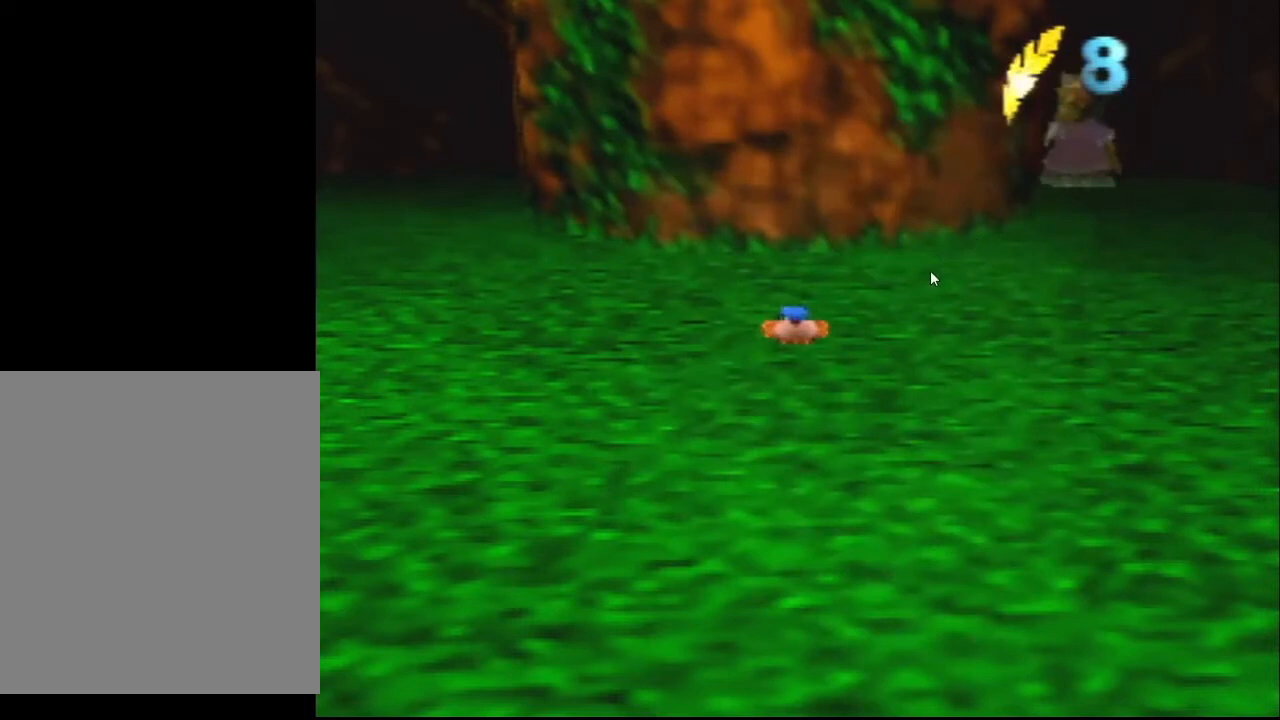
{"buttons": ["Z"], "left_stick": "center", "events": []}
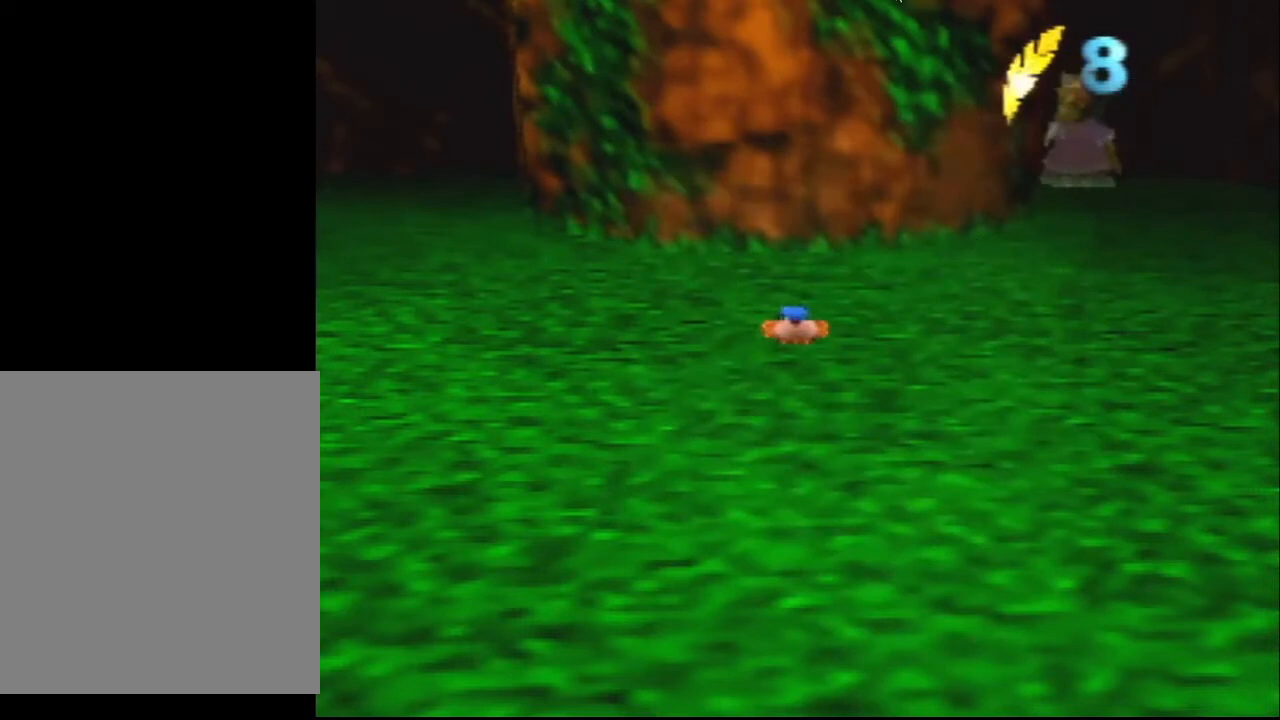
{"buttons": ["Z"], "left_stick": "center", "events": []}
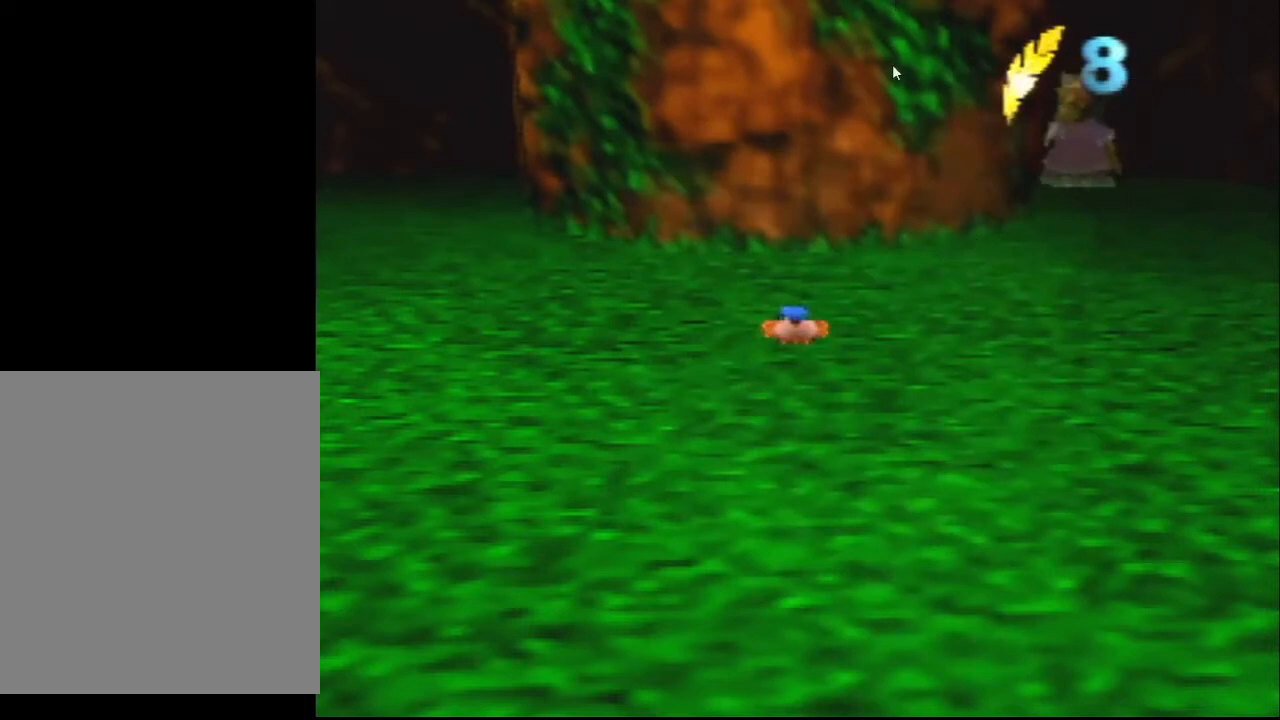
{"buttons": ["Z"], "left_stick": "center", "events": []}
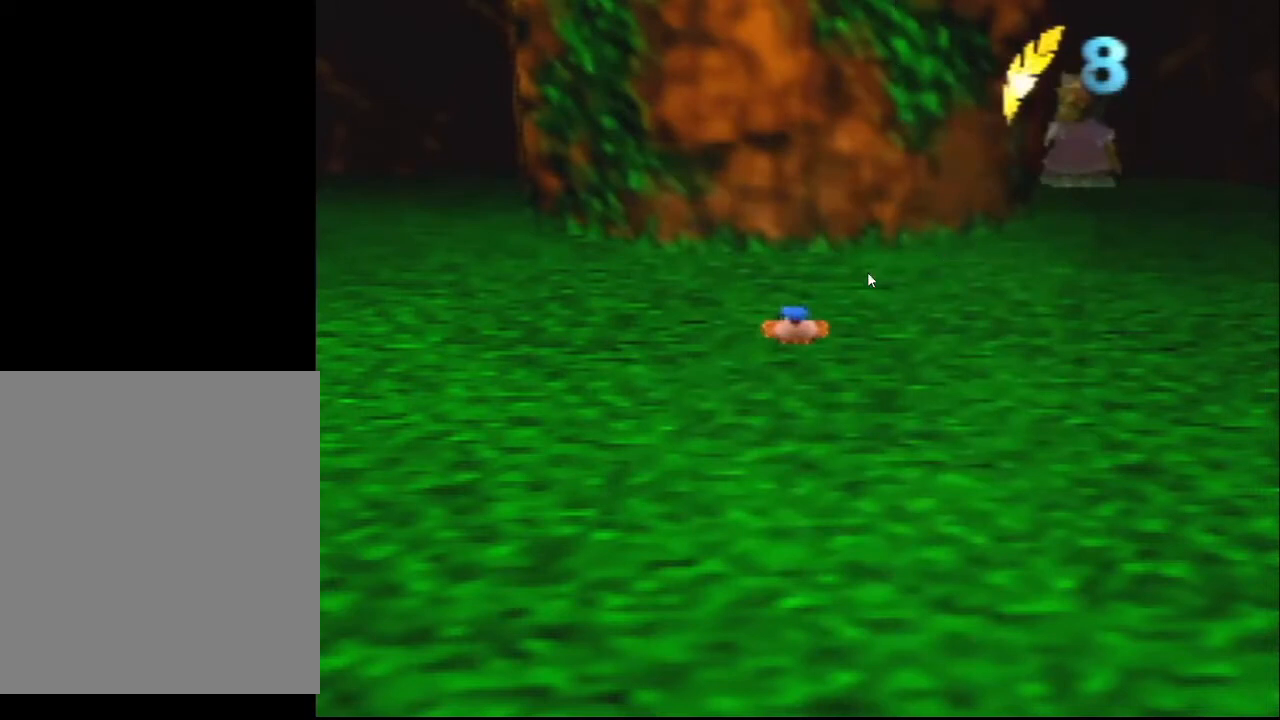
{"buttons": ["Z"], "left_stick": "center", "events": []}
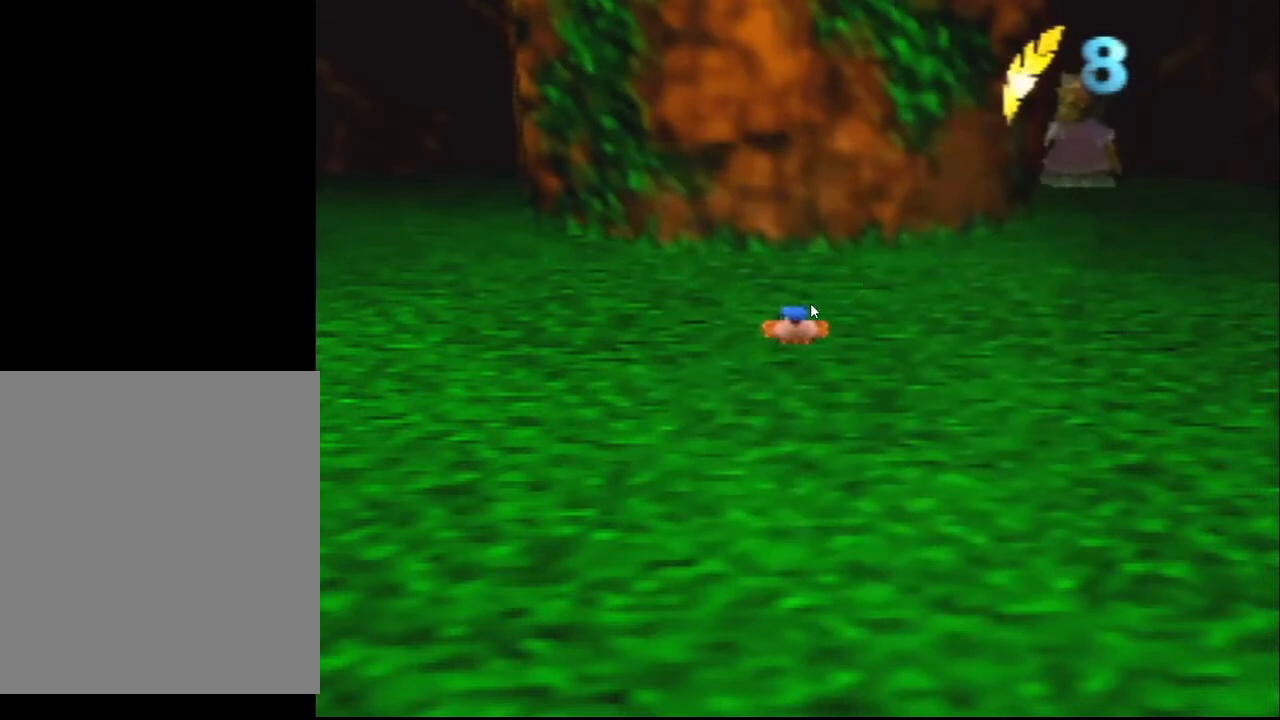
{"buttons": ["Z"], "left_stick": "center", "events": []}
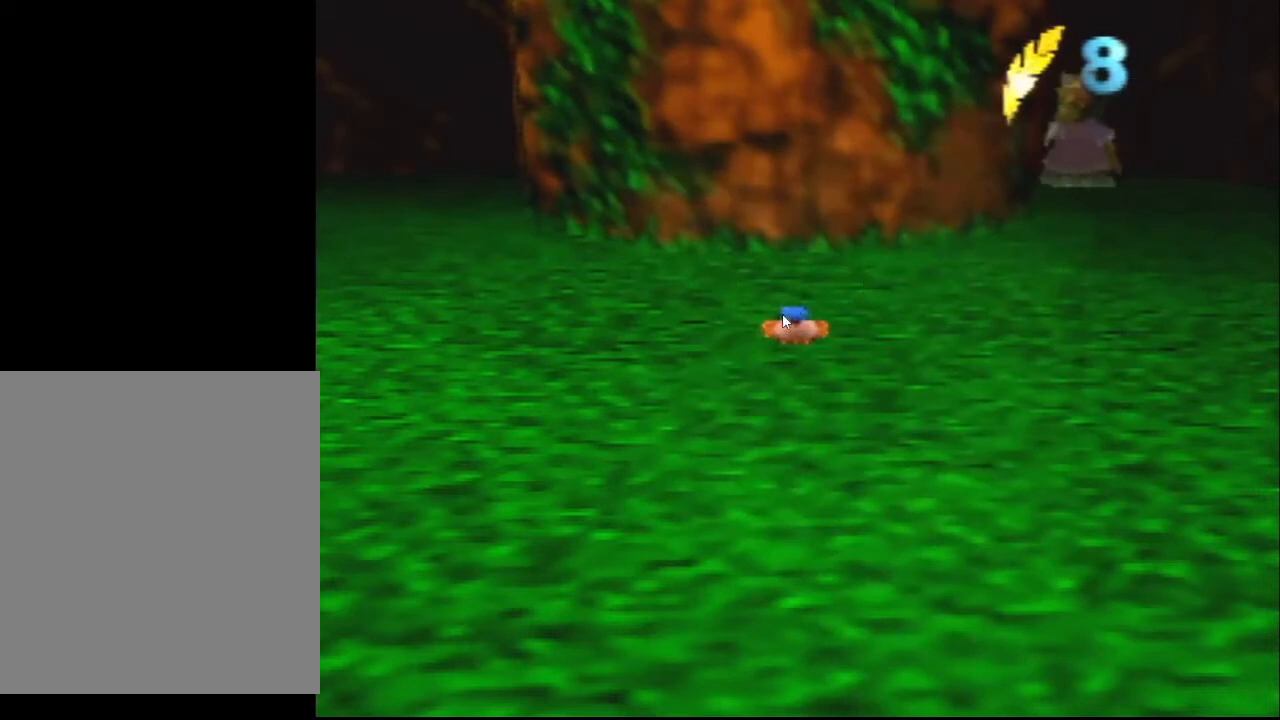
{"buttons": ["Z"], "left_stick": "center", "events": []}
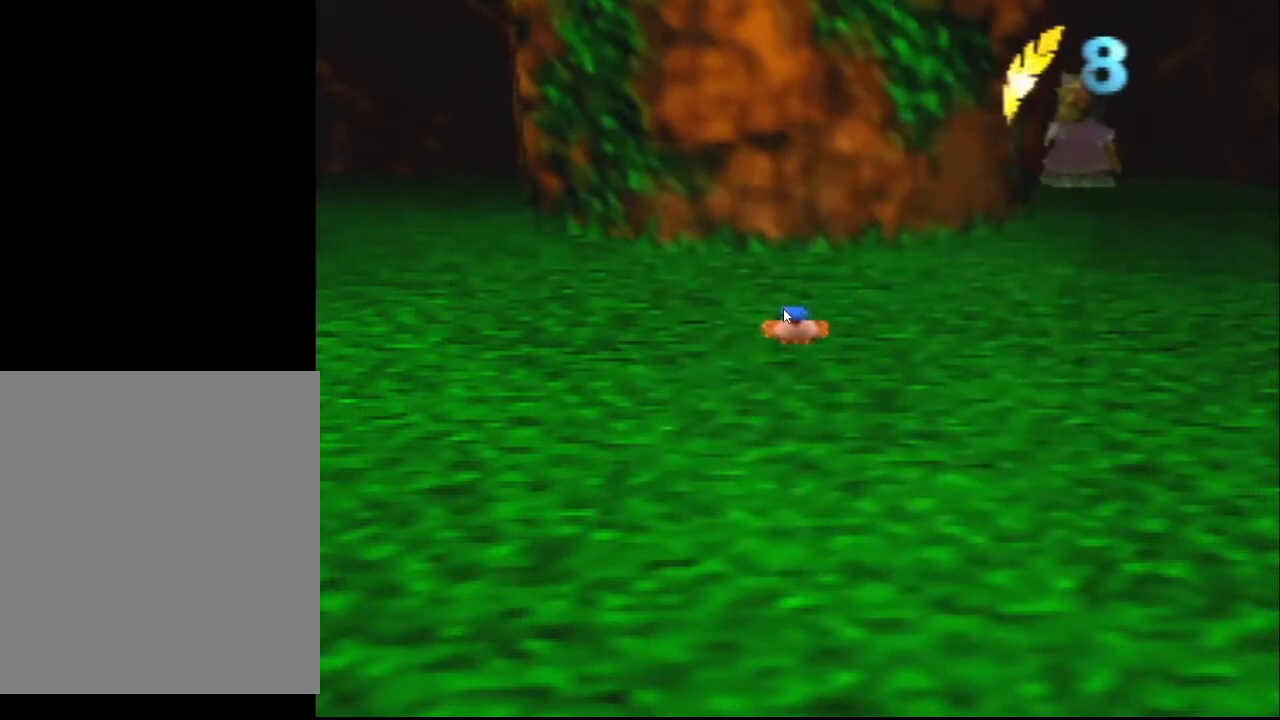
{"buttons": ["Z"], "left_stick": "center", "events": []}
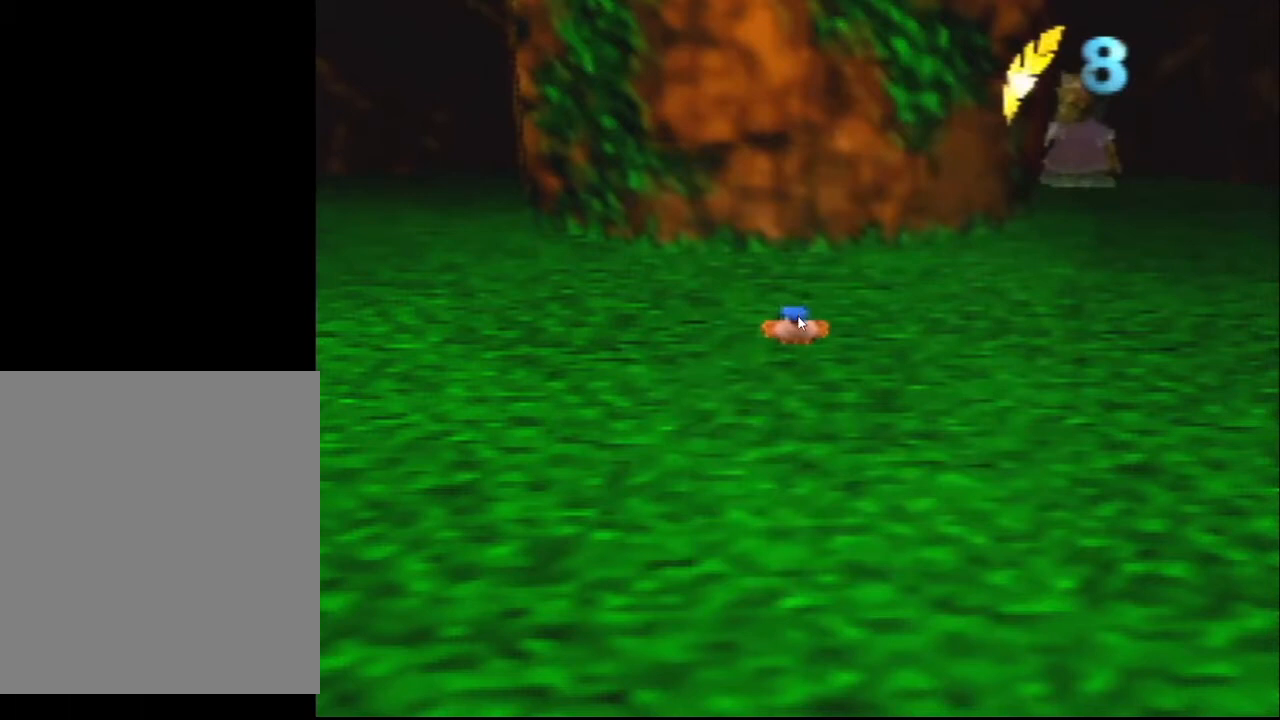
{"buttons": ["Z"], "left_stick": "center", "events": []}
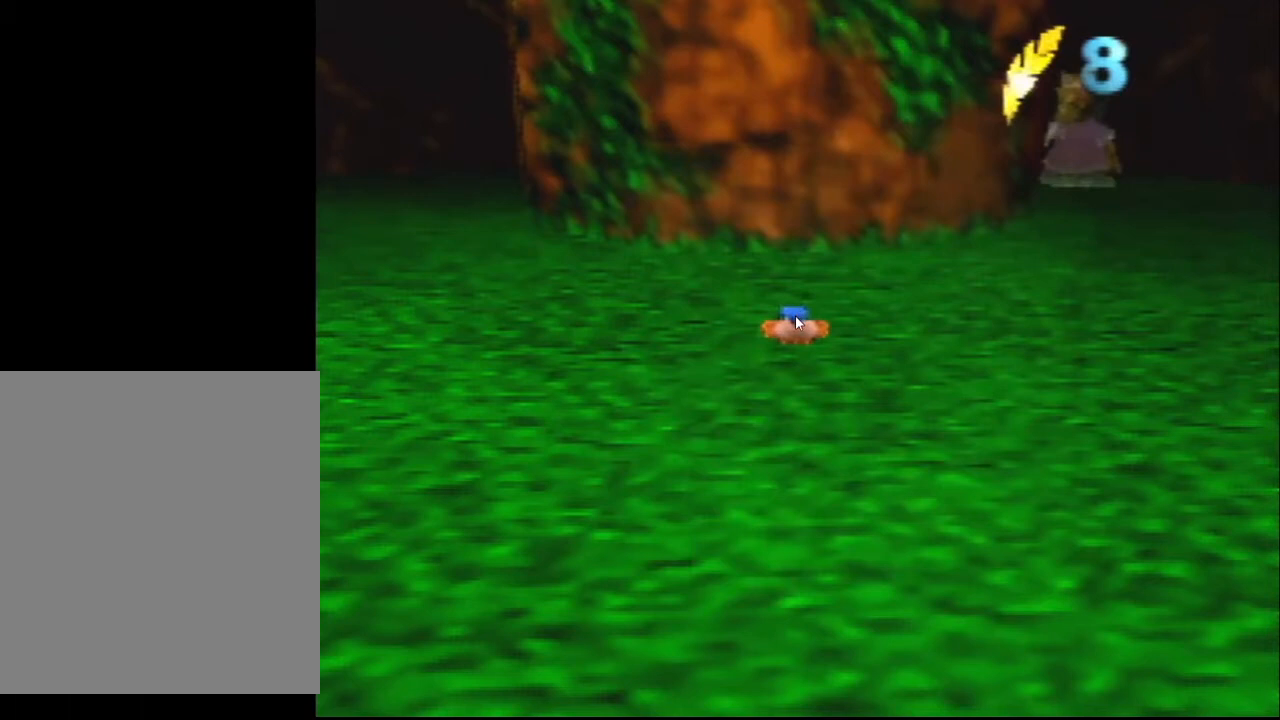
{"buttons": ["Z"], "left_stick": "center", "events": []}
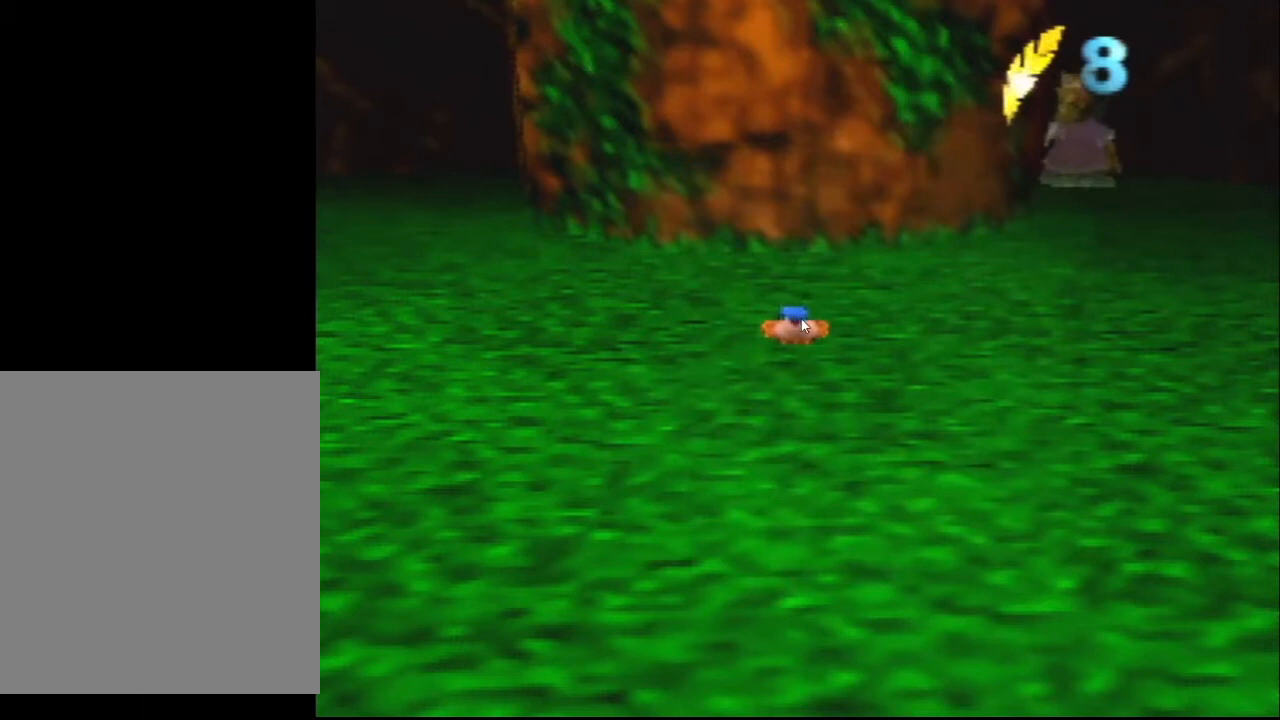
{"buttons": ["Z"], "left_stick": "center", "events": []}
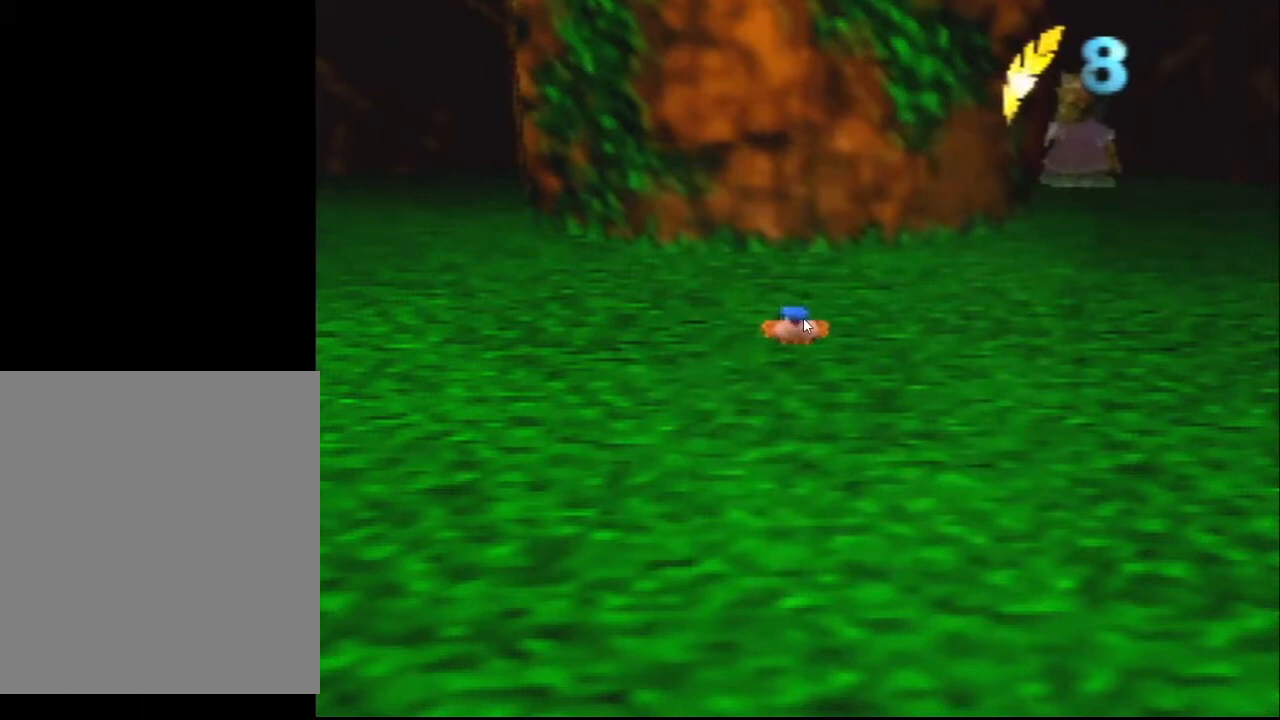
{"buttons": ["Z"], "left_stick": "center", "events": []}
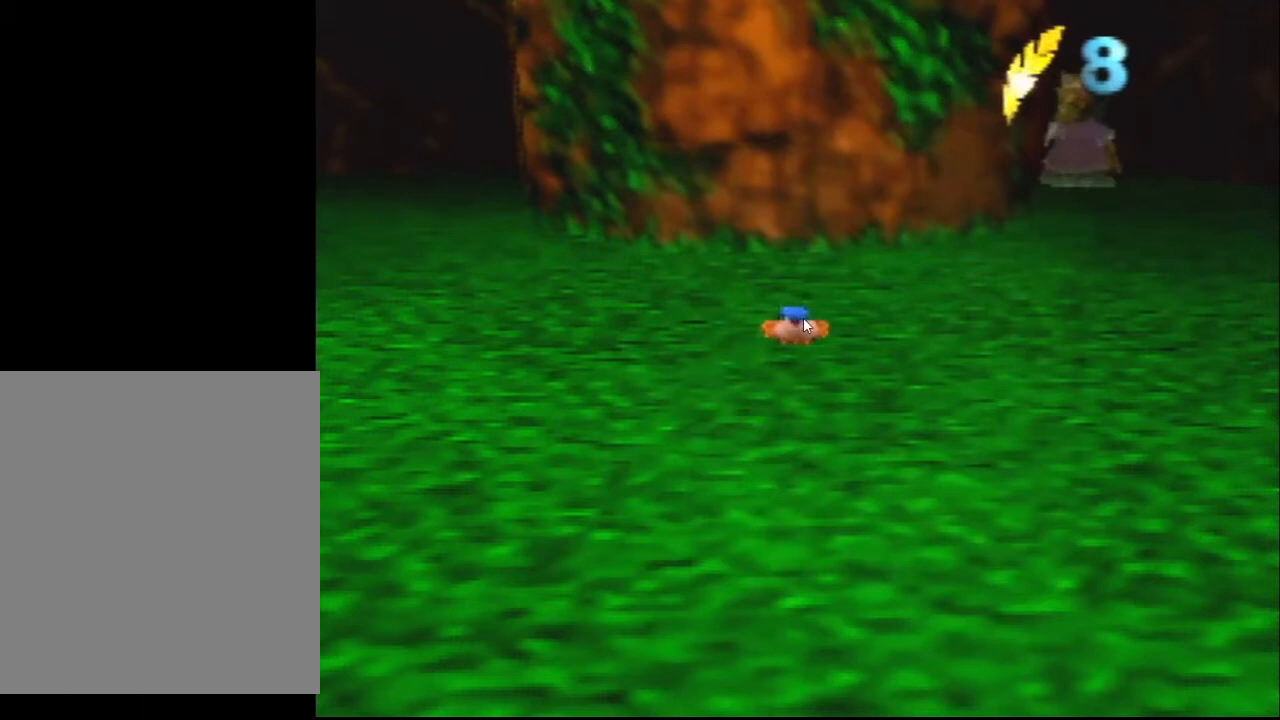
{"buttons": ["Z"], "left_stick": "center", "events": []}
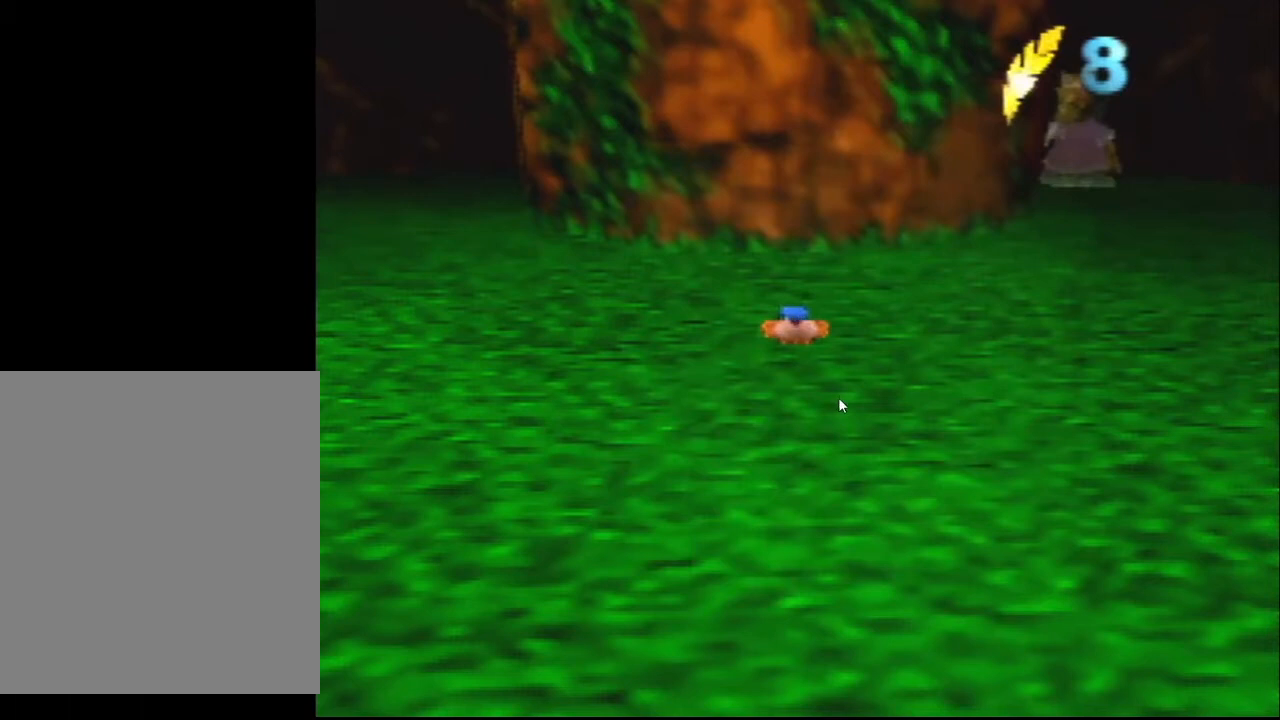
{"buttons": ["Z"], "left_stick": "center", "events": []}
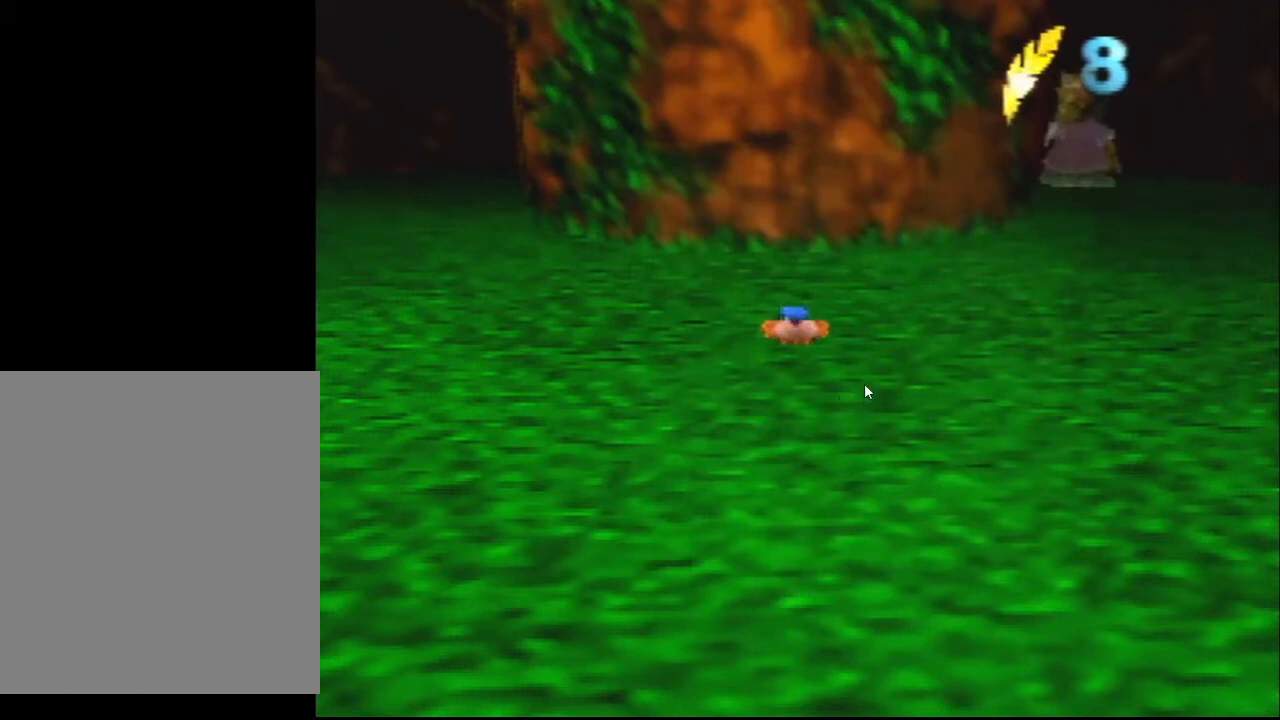
{"buttons": ["Z"], "left_stick": "center", "events": []}
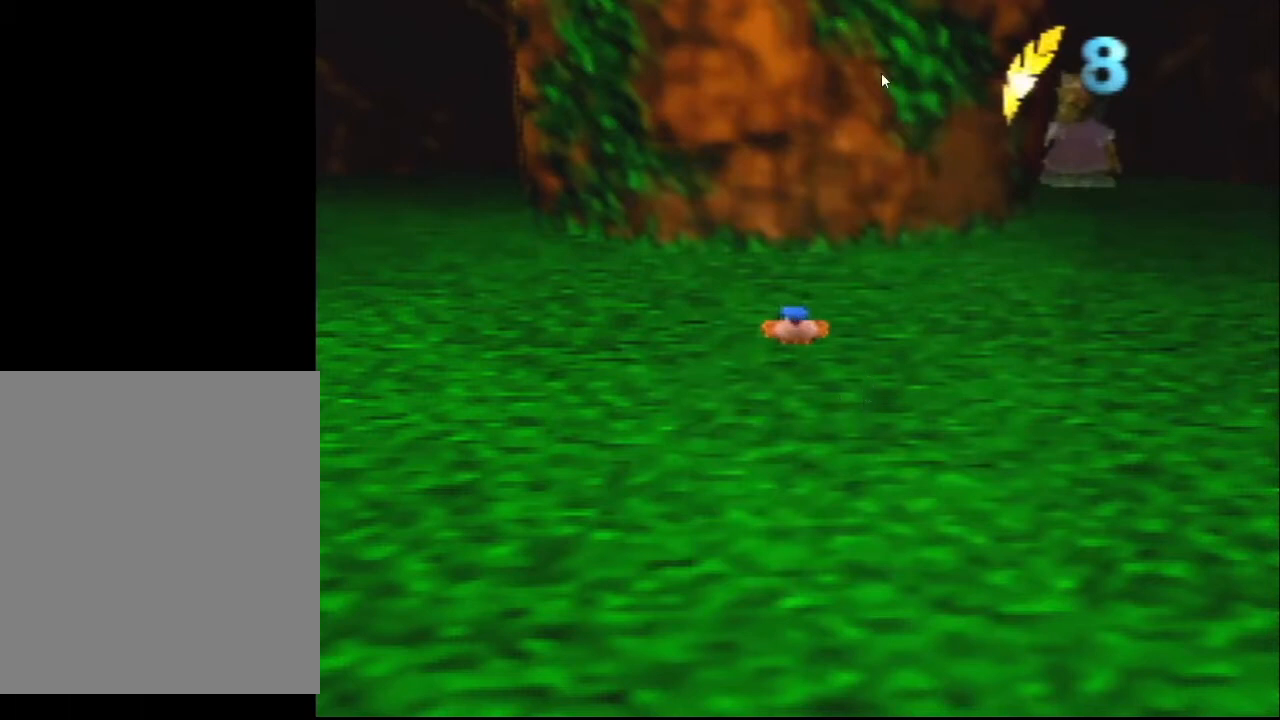
{"buttons": ["Z"], "left_stick": "center", "events": []}
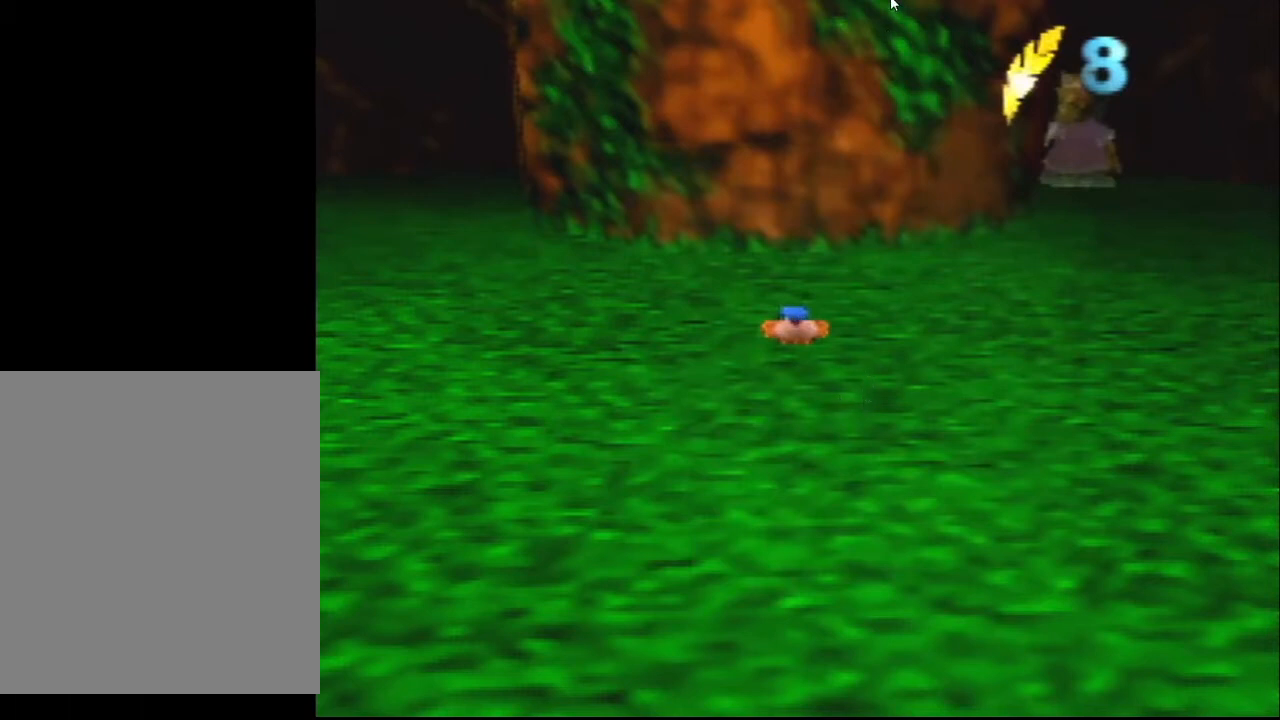
{"buttons": ["Z"], "left_stick": "center", "events": []}
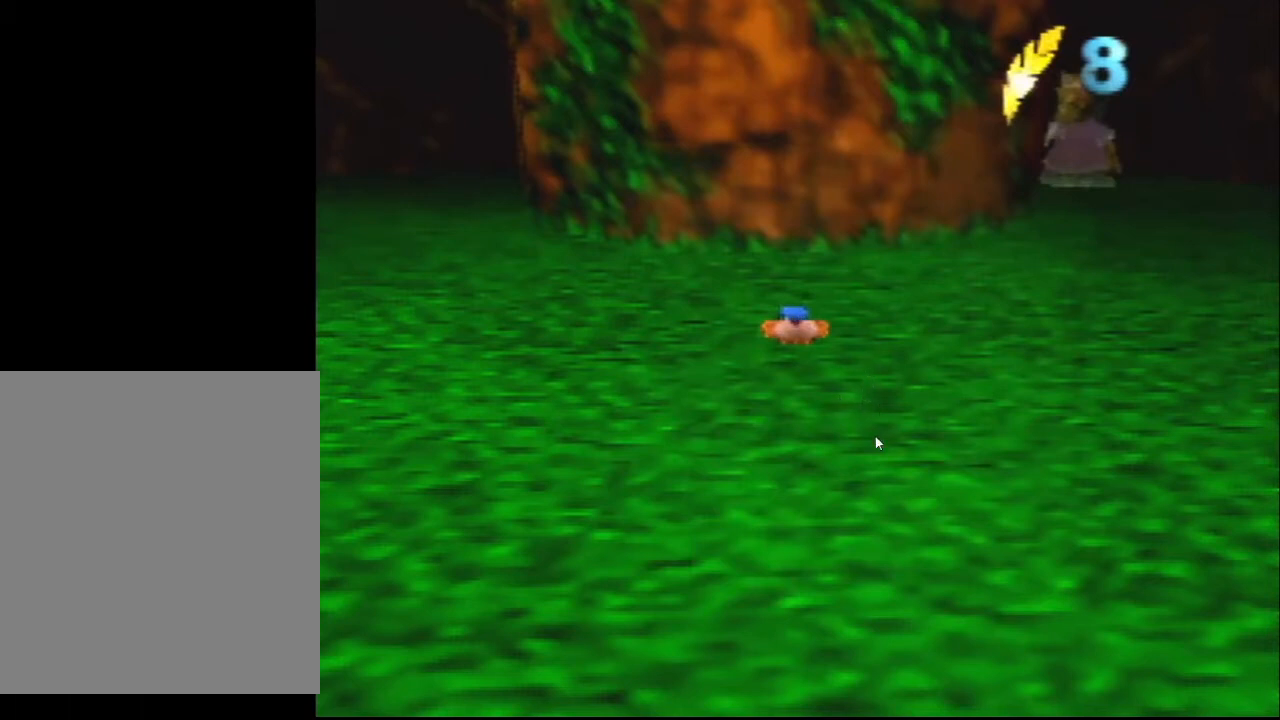
{"buttons": ["Z"], "left_stick": "center", "events": []}
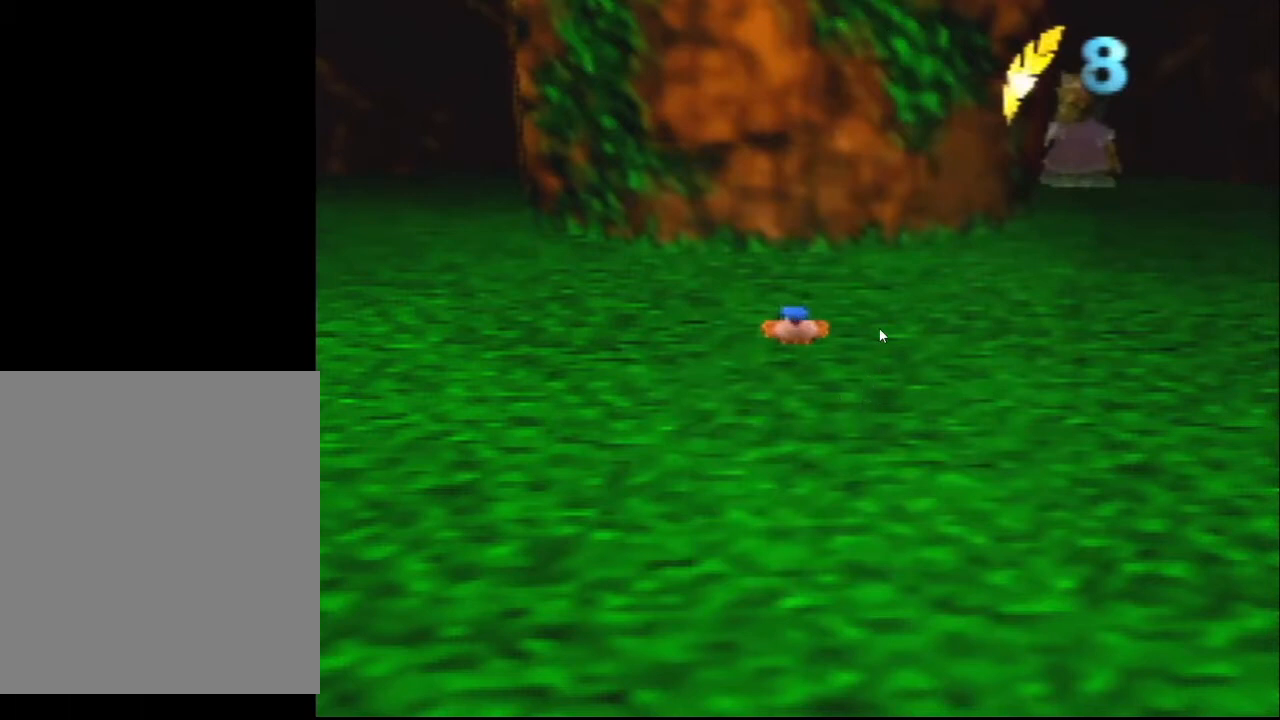
{"buttons": ["Z"], "left_stick": "center", "events": []}
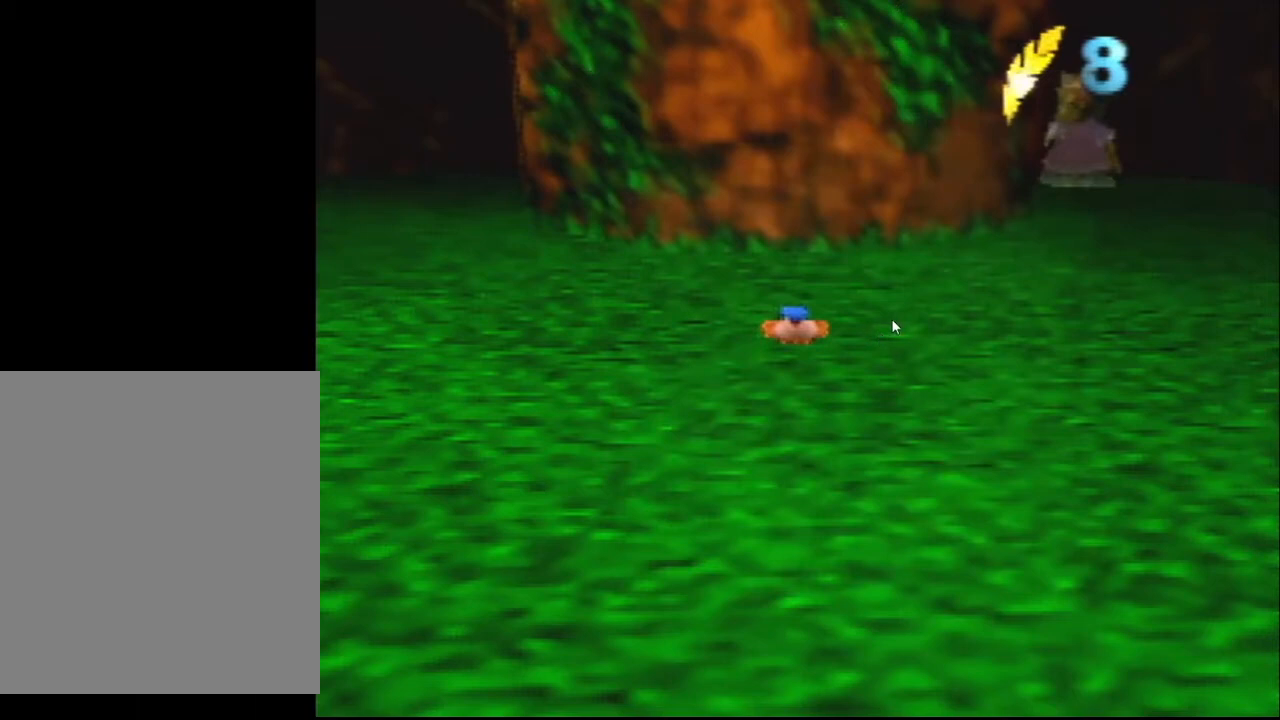
{"buttons": ["Z"], "left_stick": "center", "events": []}
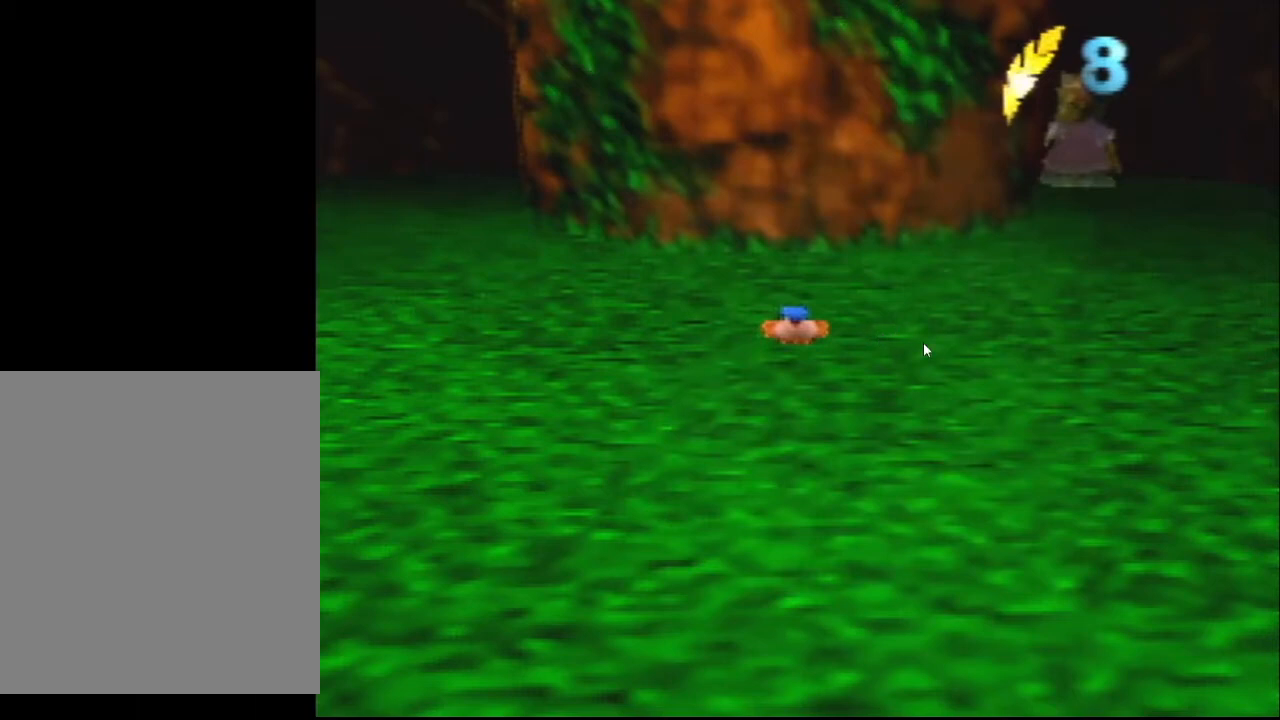
{"buttons": ["Z"], "left_stick": "right", "events": [[233, "C_LEFT", "down"], [367, "C_LEFT", "up"], [400, "left_stick", "right"]]}
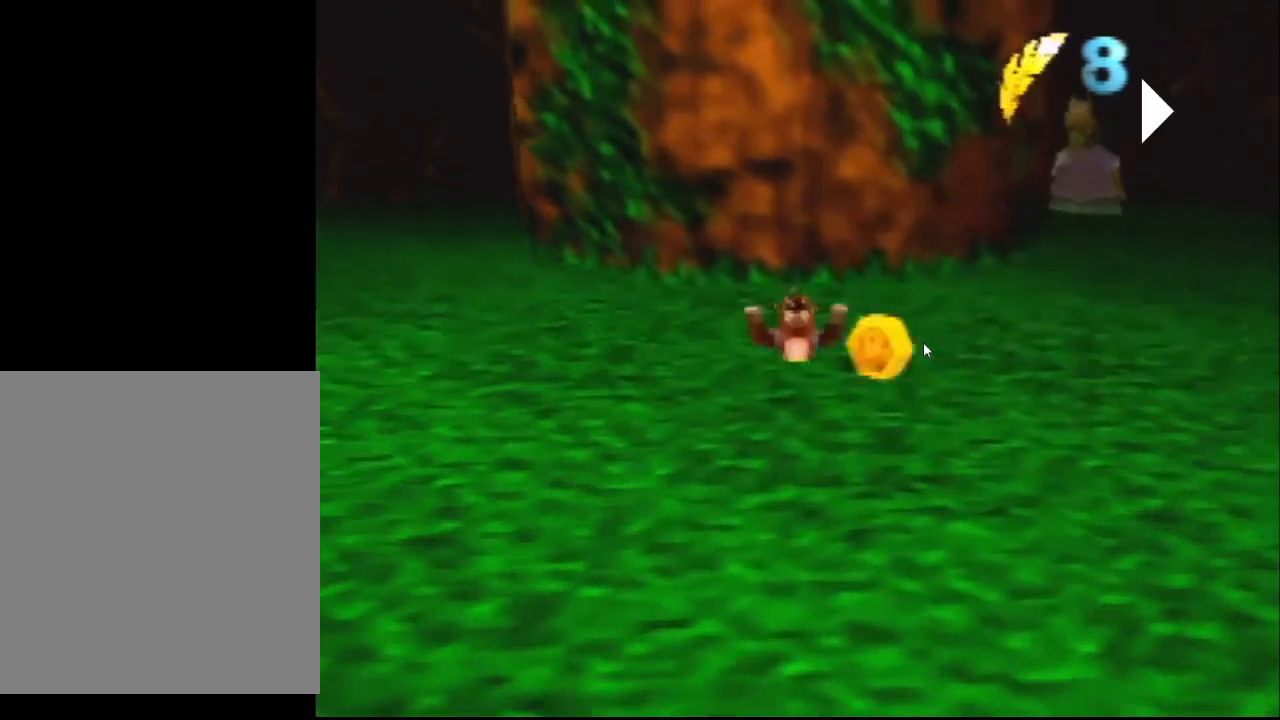
{"buttons": ["Z"], "left_stick": "right", "events": []}
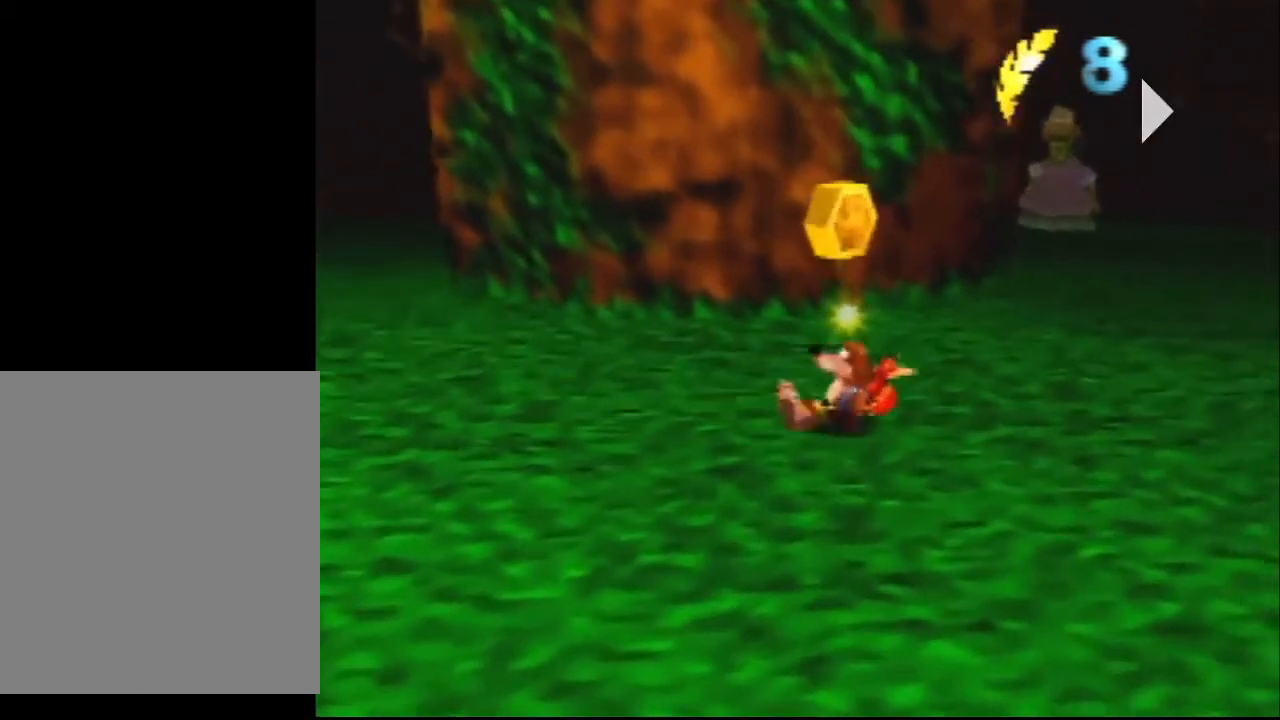
{"buttons": ["Z"], "left_stick": "right", "events": []}
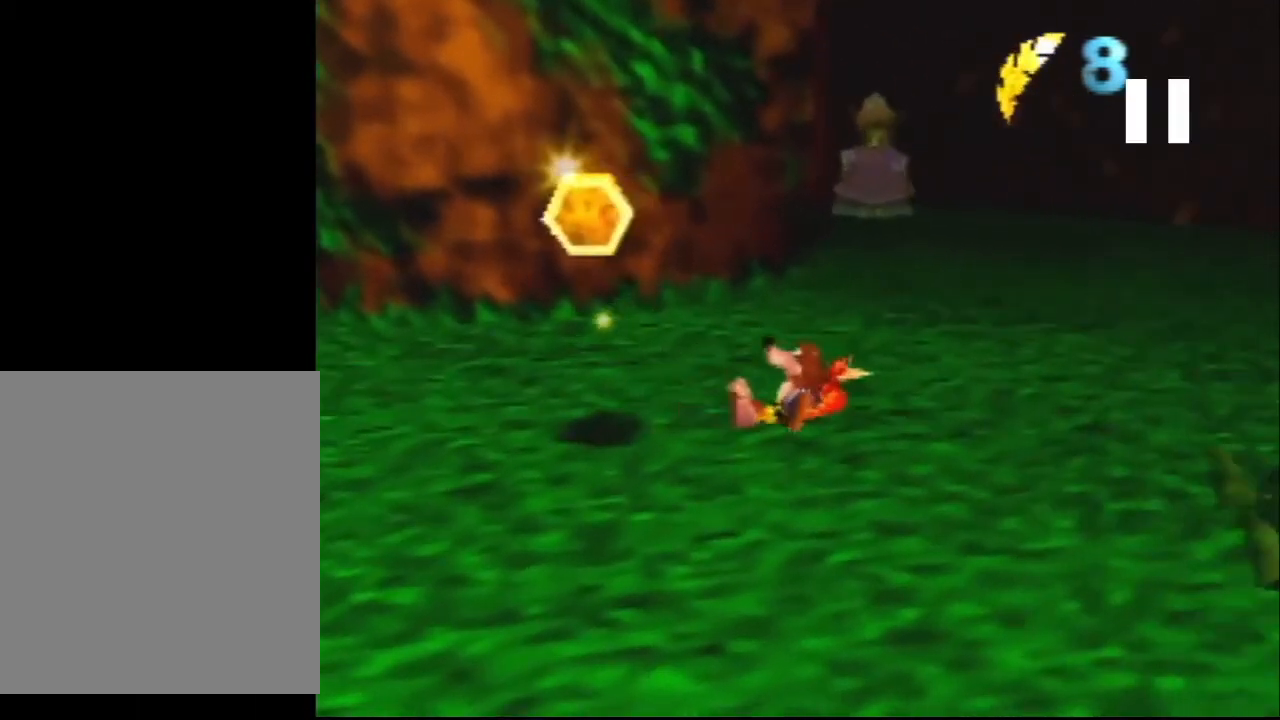
{"buttons": ["Z"], "left_stick": "right", "events": []}